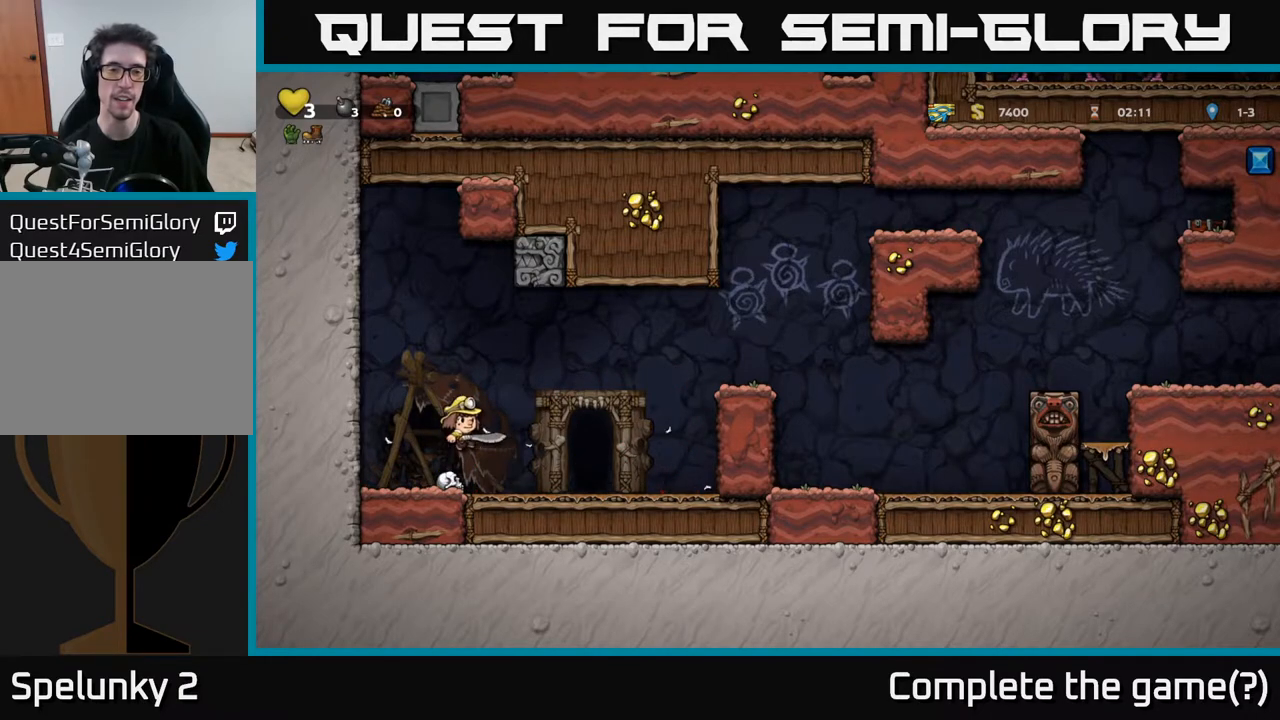
Gameplay with a controller (Xbox layout); each line is a JSON object with the inputs held at the frame after it. "events" lists button and stick changes between this image and that frame as [ms after this image, input, new state], when the widget could be followed in between.
{"buttons": [], "left_stick": "center", "right_stick": "center", "events": [[317, "DPAD_RIGHT", "up"], [367, "DPAD_LEFT", "down"], [500, "DPAD_LEFT", "up"]]}
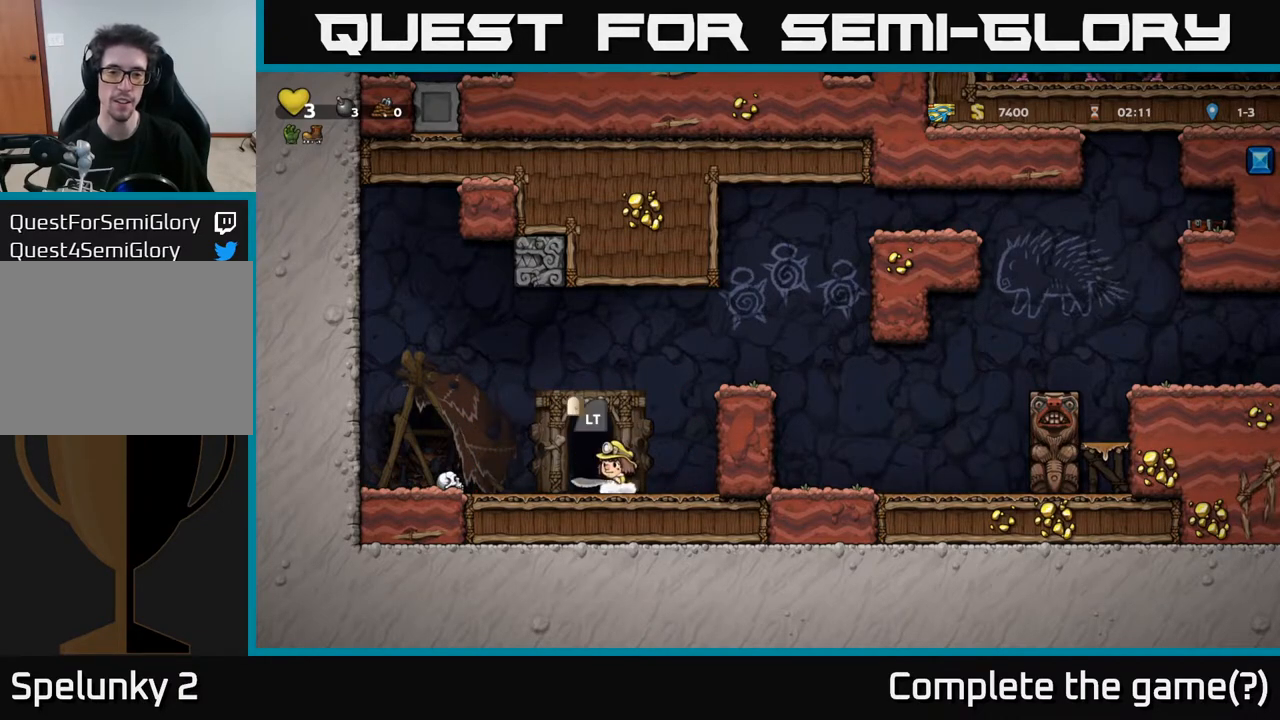
{"buttons": ["L2"], "left_stick": "center", "right_stick": "center", "events": [[67, "L2", "down"], [167, "L2", "up"], [267, "L2", "down"], [350, "L2", "up"], [450, "L2", "down"]]}
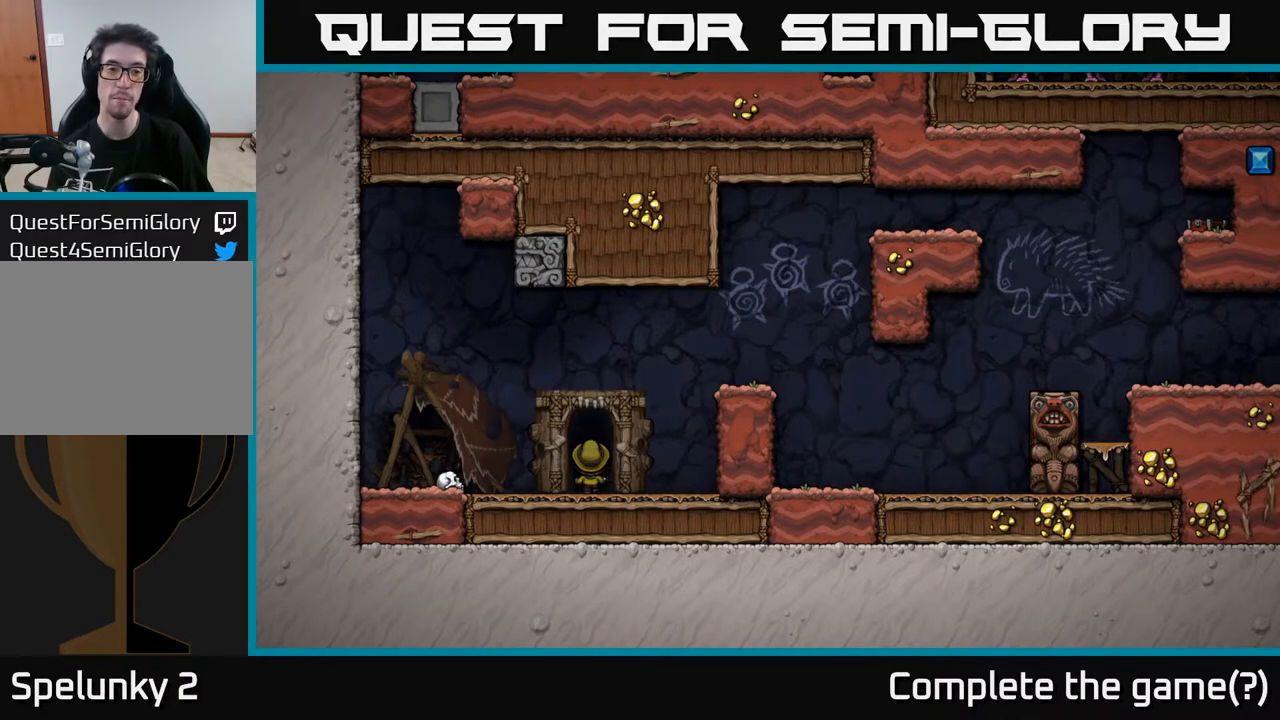
{"buttons": [], "left_stick": "center", "right_stick": "center", "events": [[33, "L2", "up"]]}
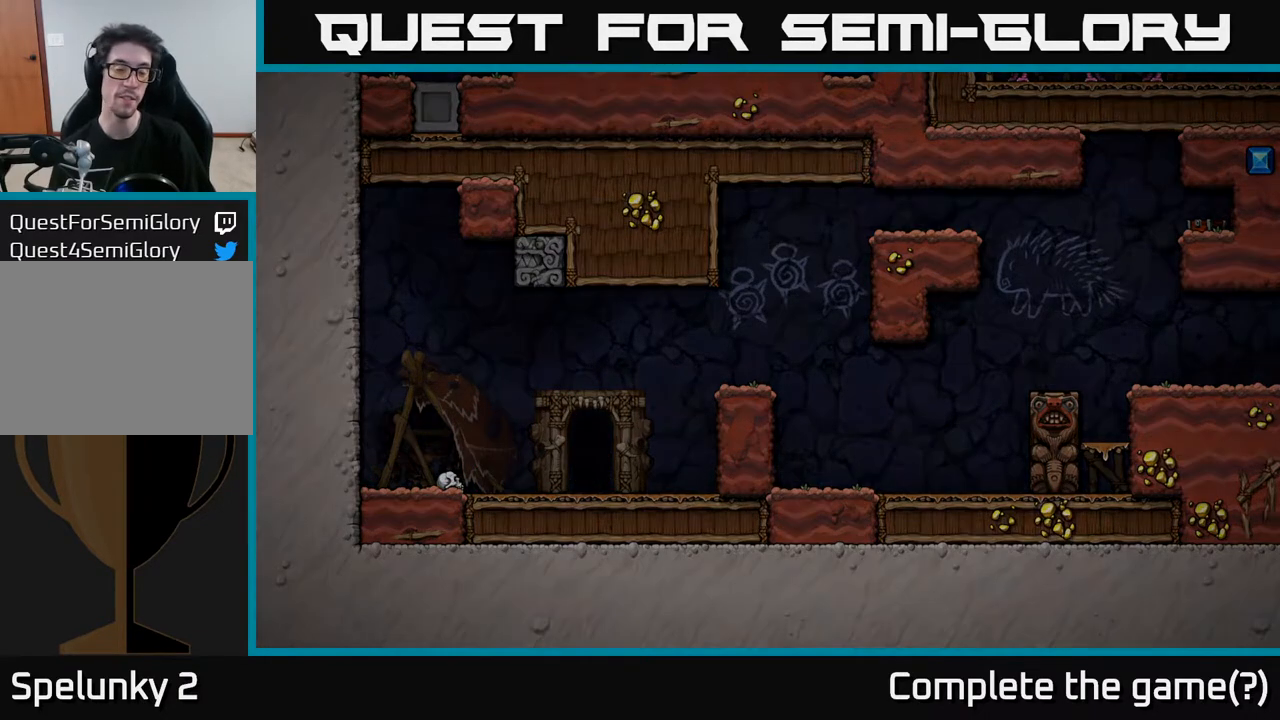
{"buttons": [], "left_stick": "center", "right_stick": "center", "events": []}
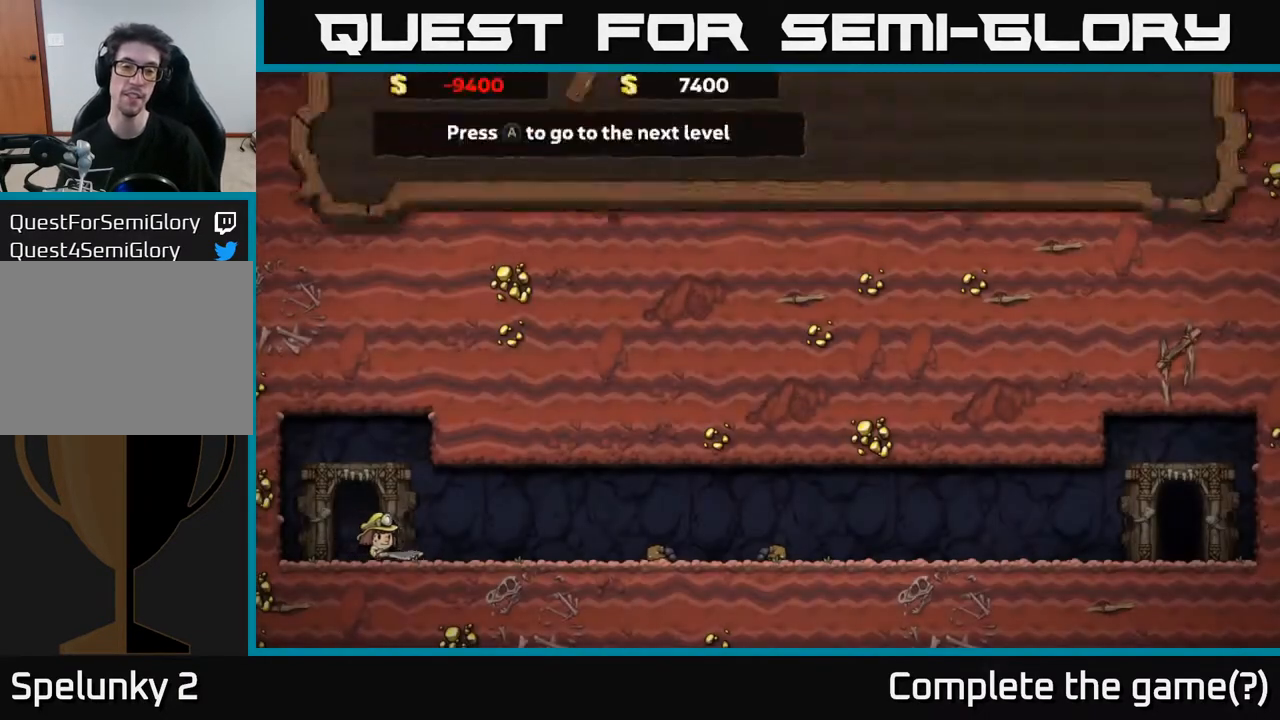
{"buttons": [], "left_stick": "center", "right_stick": "center", "events": []}
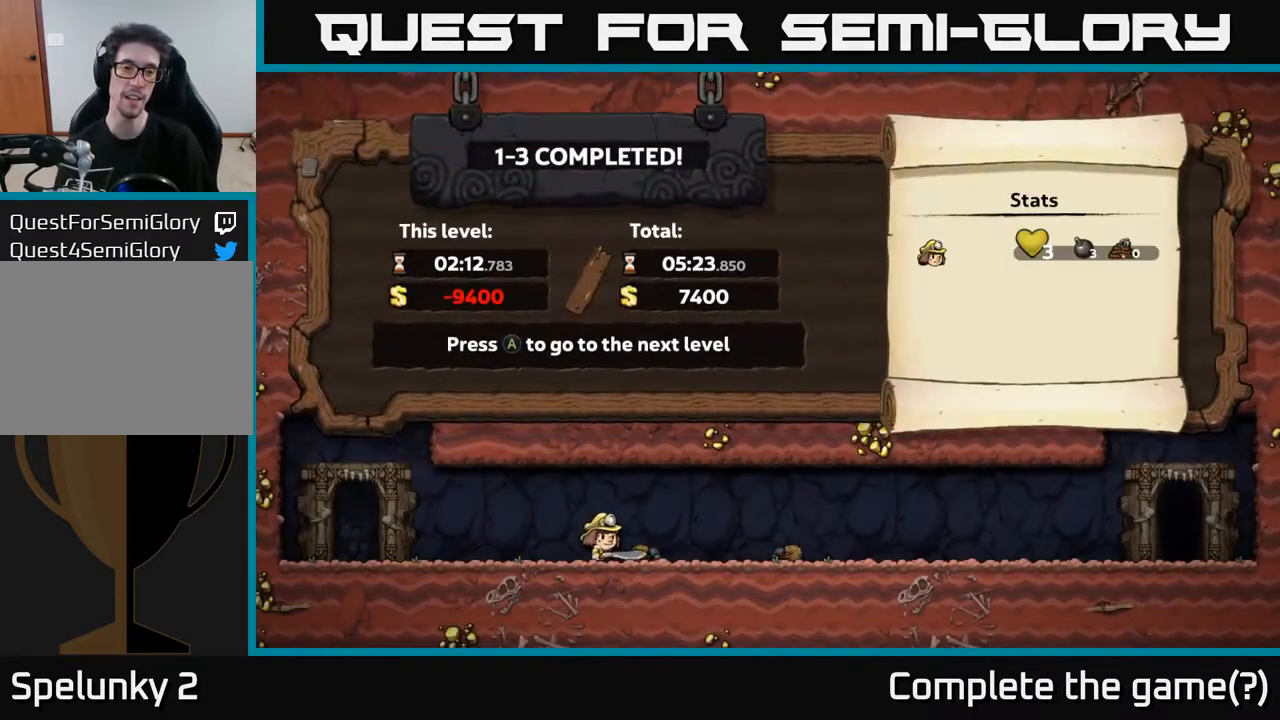
{"buttons": [], "left_stick": "center", "right_stick": "center", "events": []}
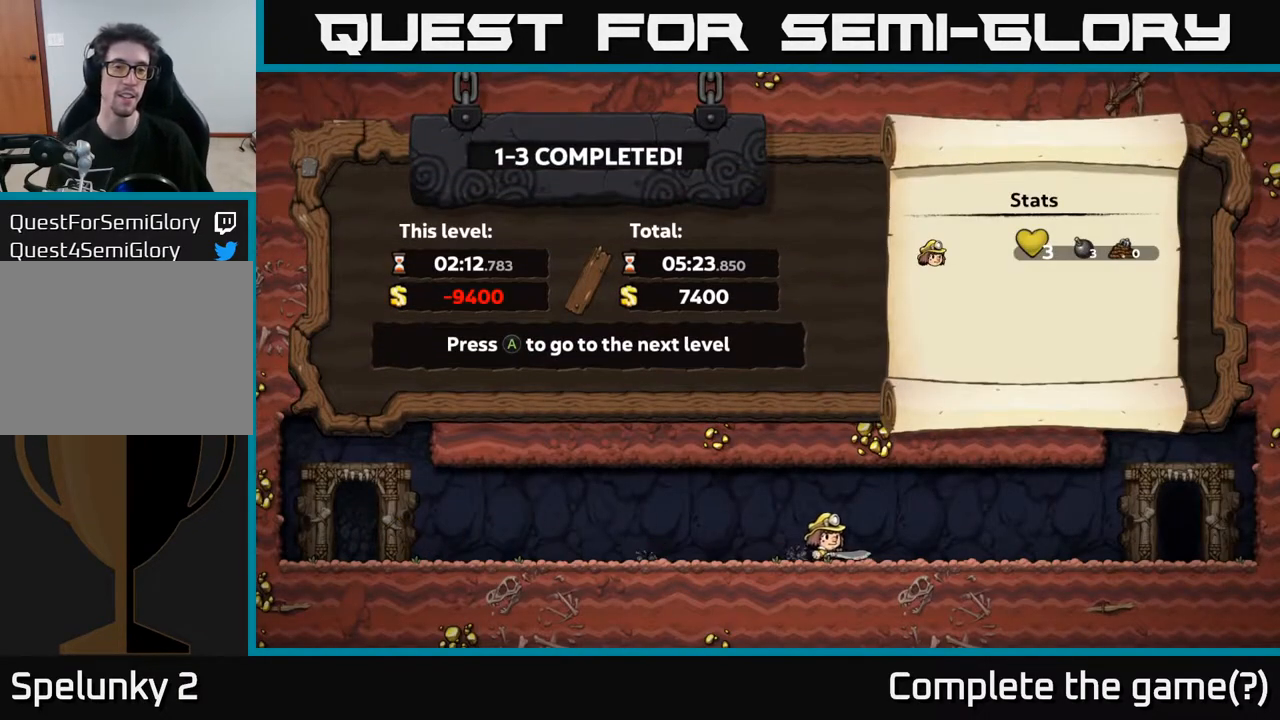
{"buttons": [], "left_stick": "center", "right_stick": "center", "events": [[167, "A", "down"], [267, "A", "up"]]}
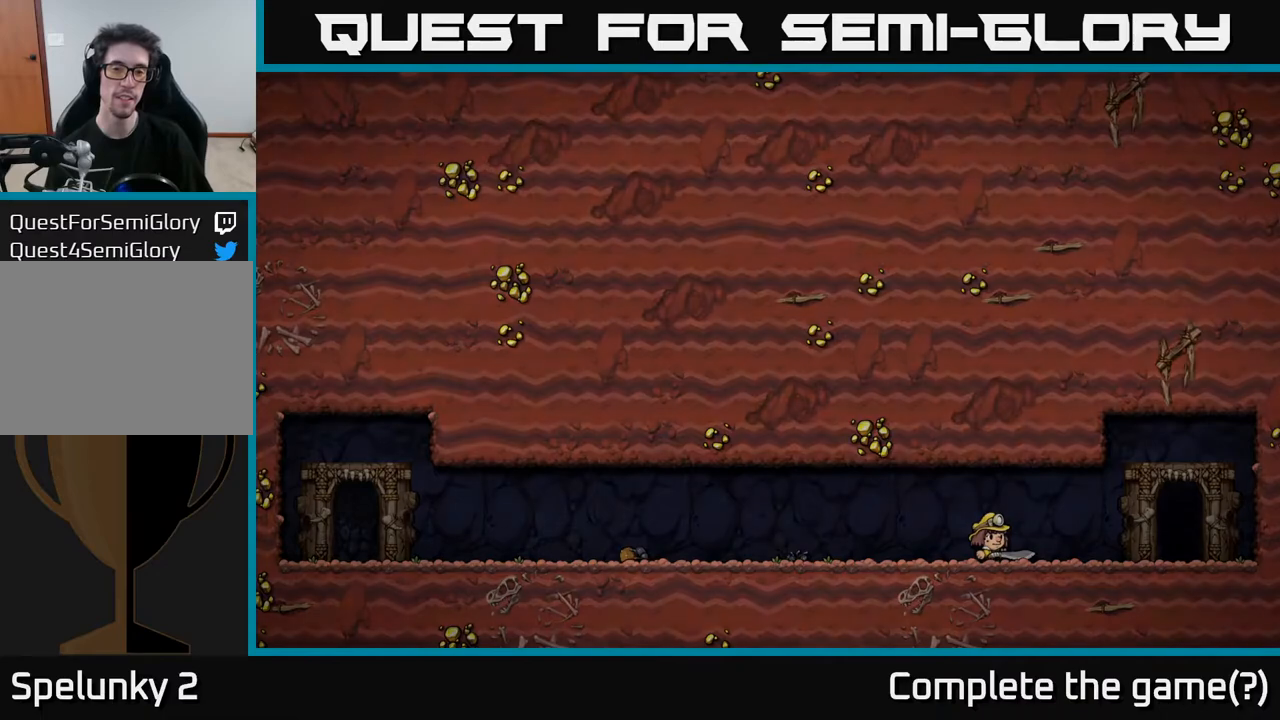
{"buttons": [], "left_stick": "center", "right_stick": "center", "events": []}
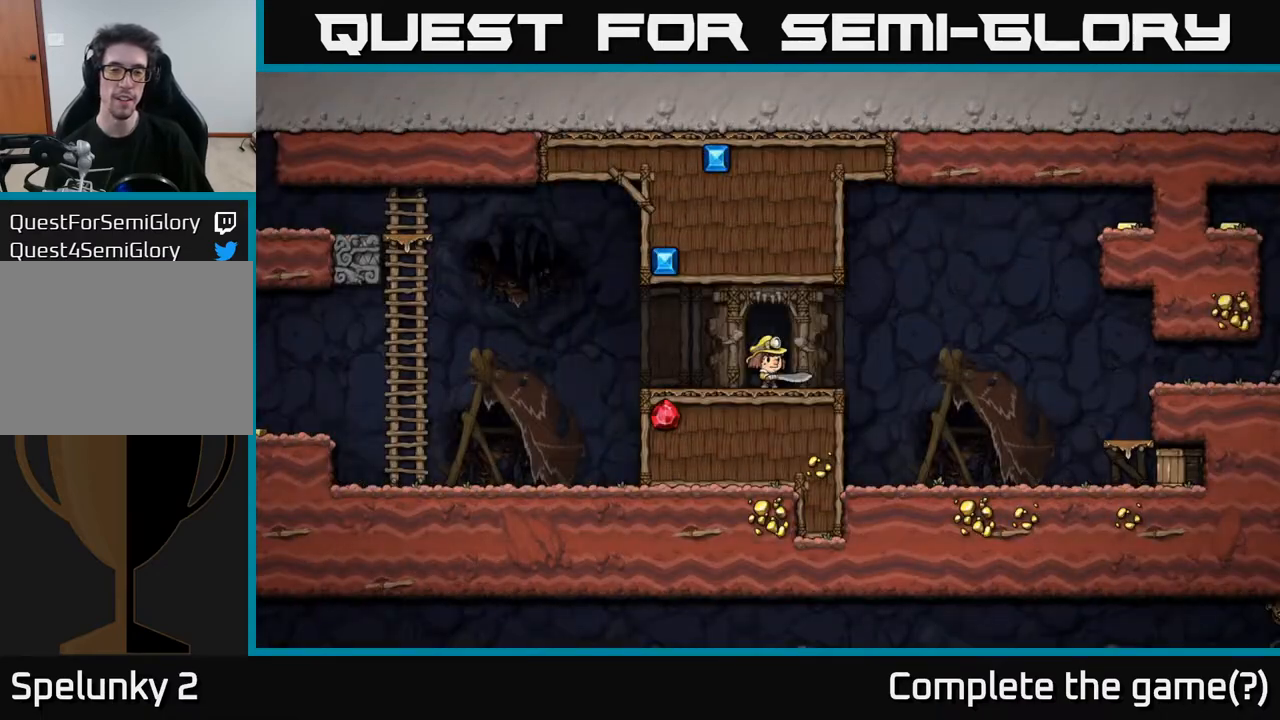
{"buttons": [], "left_stick": "center", "right_stick": "center", "events": []}
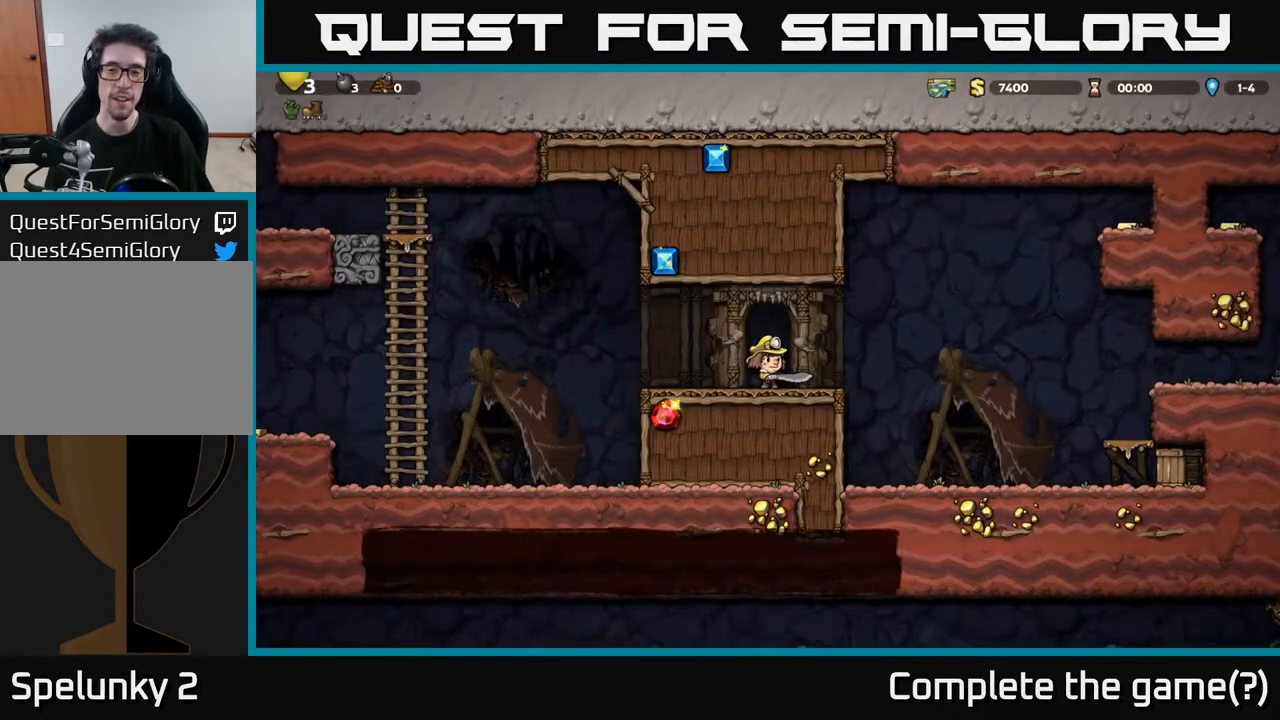
{"buttons": ["DPAD_RIGHT"], "left_stick": "center", "right_stick": "center", "events": [[117, "DPAD_RIGHT", "down"], [217, "A", "down"], [300, "A", "up"]]}
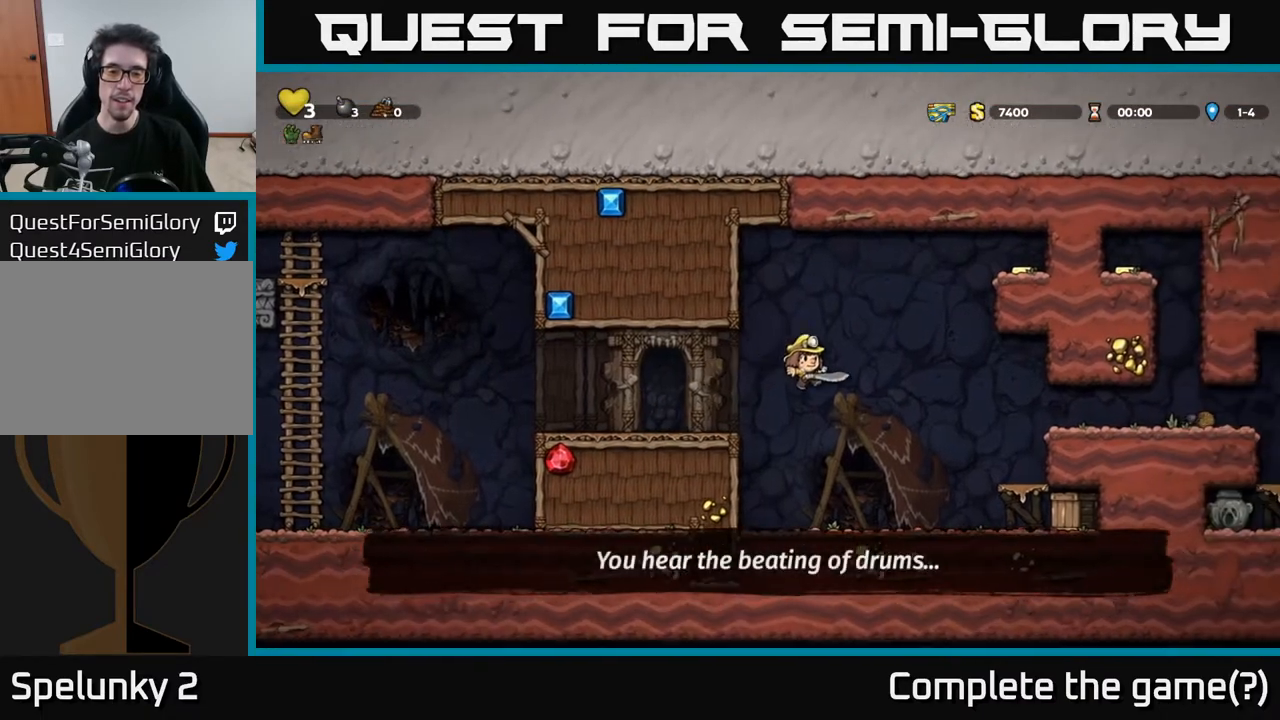
{"buttons": ["X", "DPAD_RIGHT"], "left_stick": "center", "right_stick": "center", "events": [[83, "DPAD_RIGHT", "up"], [283, "DPAD_RIGHT", "down"], [450, "X", "down"]]}
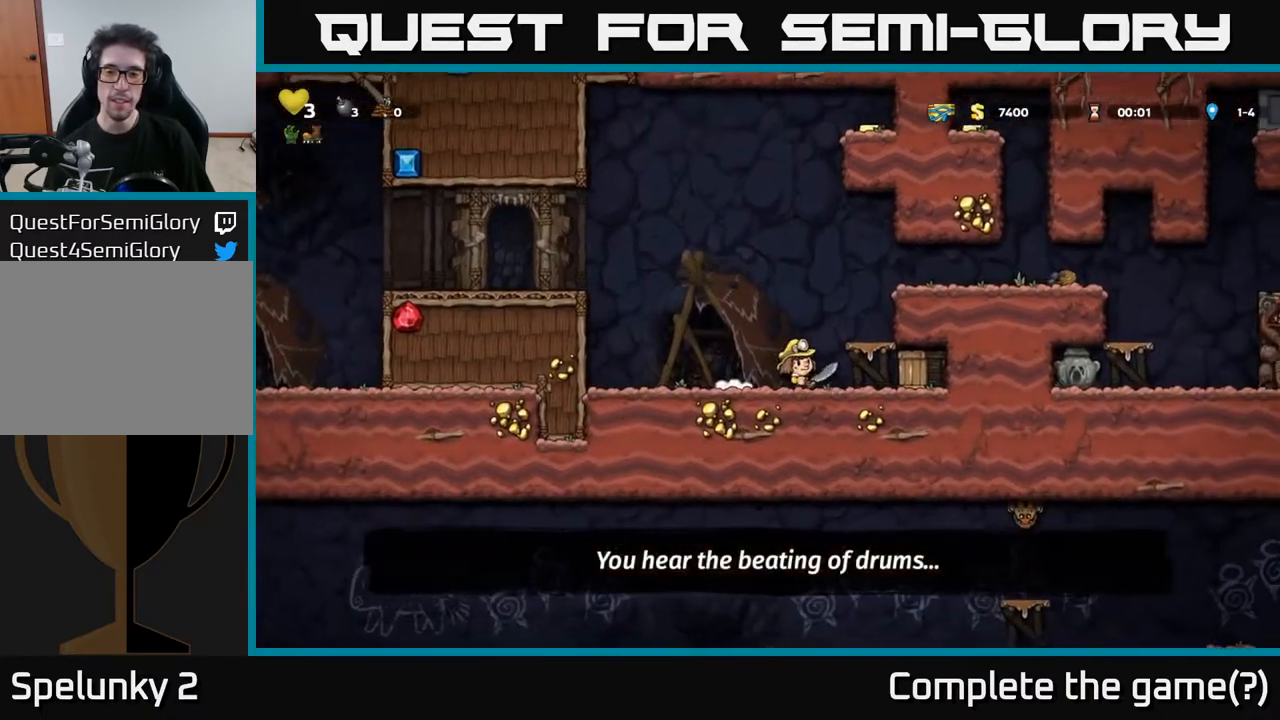
{"buttons": ["DPAD_LEFT"], "left_stick": "center", "right_stick": "center", "events": [[33, "X", "up"], [350, "DPAD_RIGHT", "up"], [400, "DPAD_LEFT", "down"]]}
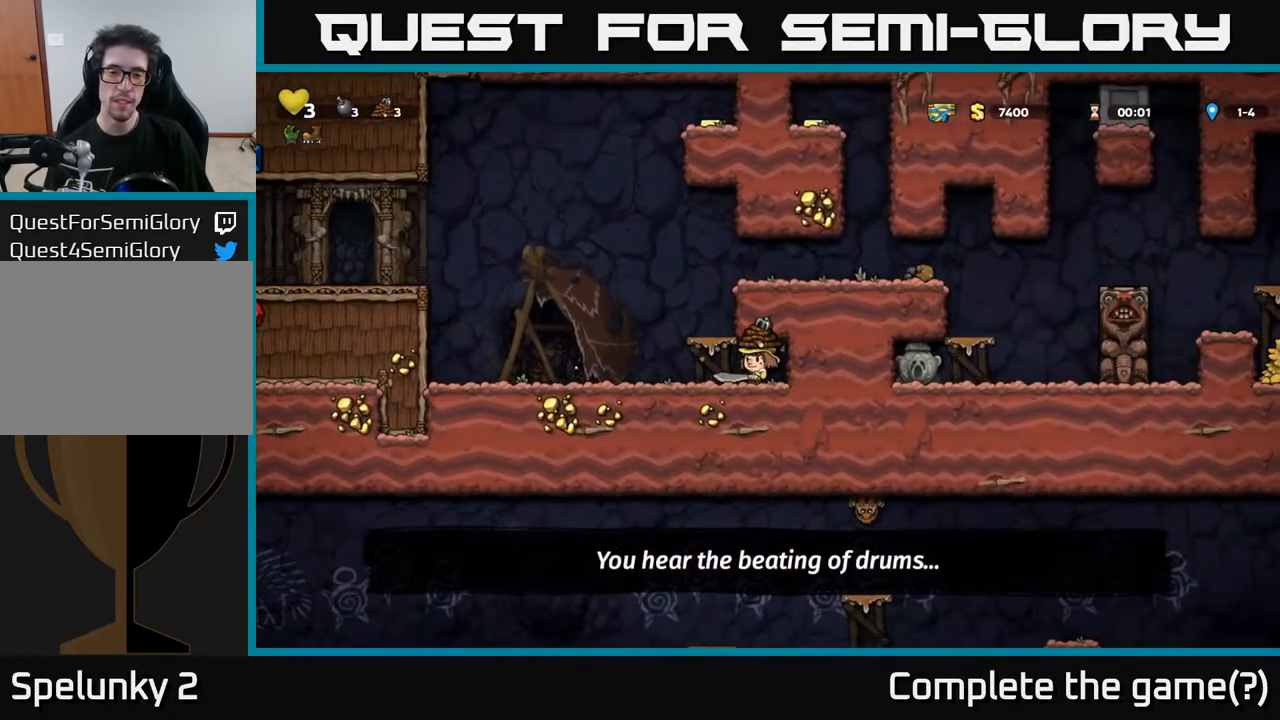
{"buttons": ["DPAD_RIGHT"], "left_stick": "center", "right_stick": "center", "events": [[200, "DPAD_LEFT", "up"], [250, "A", "down"], [283, "DPAD_RIGHT", "down"], [433, "A", "up"]]}
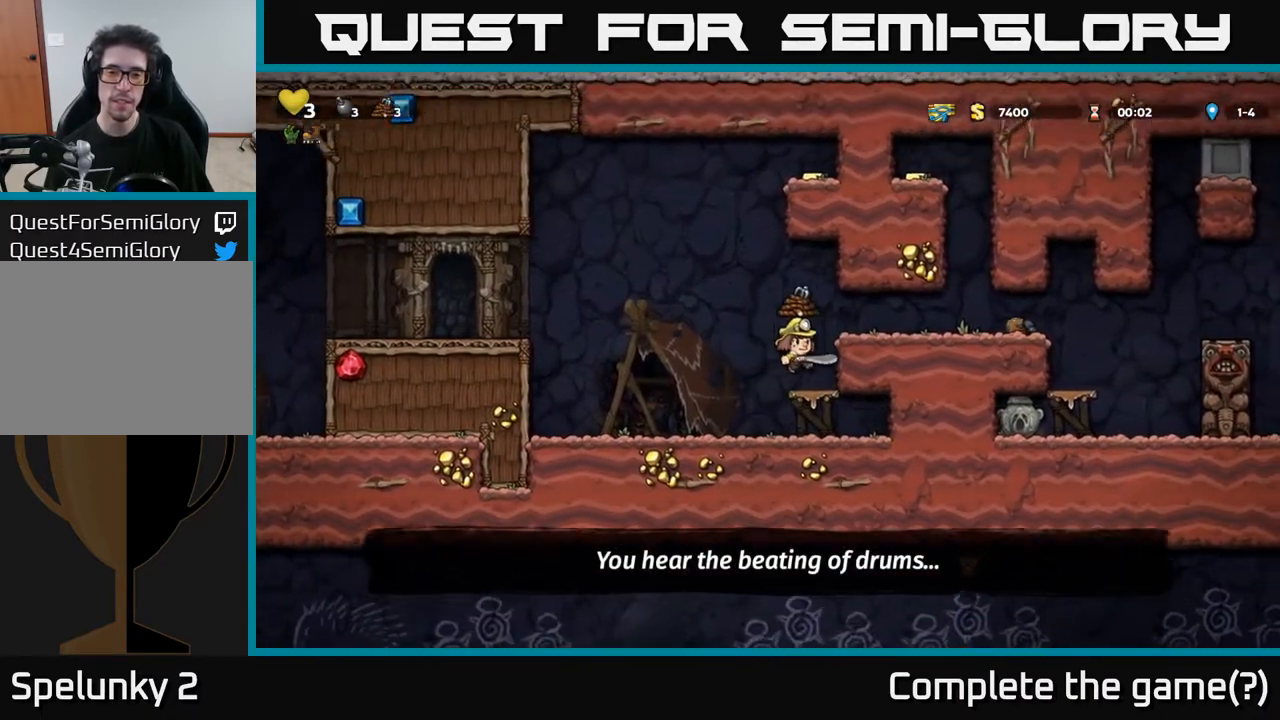
{"buttons": ["X", "DPAD_RIGHT"], "left_stick": "center", "right_stick": "center", "events": [[200, "A", "down"], [300, "A", "up"], [433, "X", "down"]]}
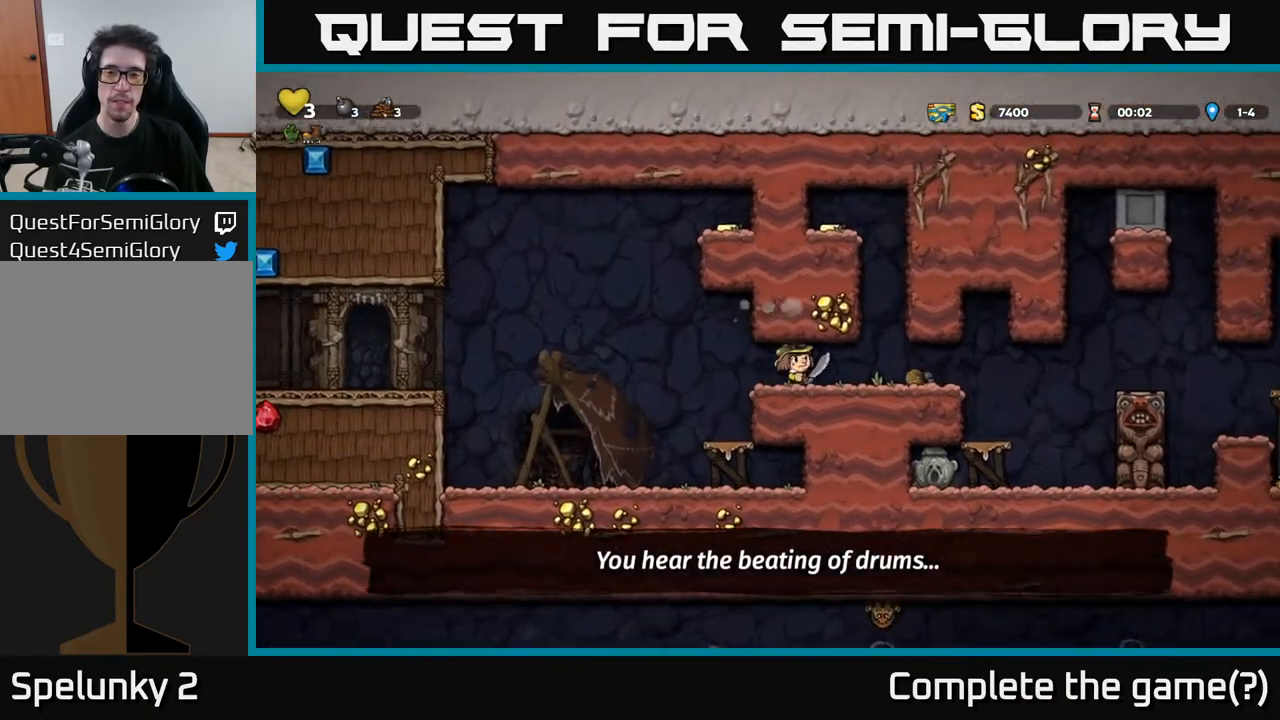
{"buttons": [], "left_stick": "center", "right_stick": "center", "events": [[50, "DPAD_RIGHT", "up"], [50, "X", "up"]]}
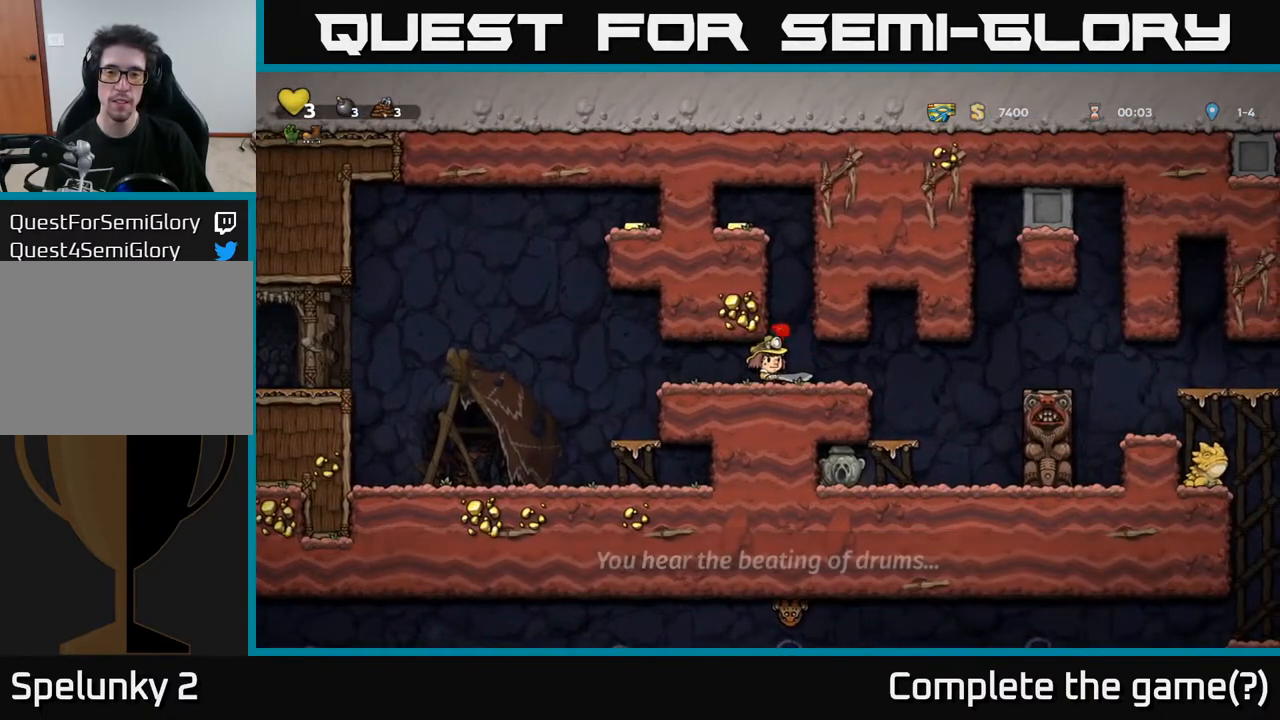
{"buttons": ["A"], "left_stick": "center", "right_stick": "center", "events": [[150, "DPAD_RIGHT", "down"], [217, "DPAD_RIGHT", "up"], [383, "A", "down"]]}
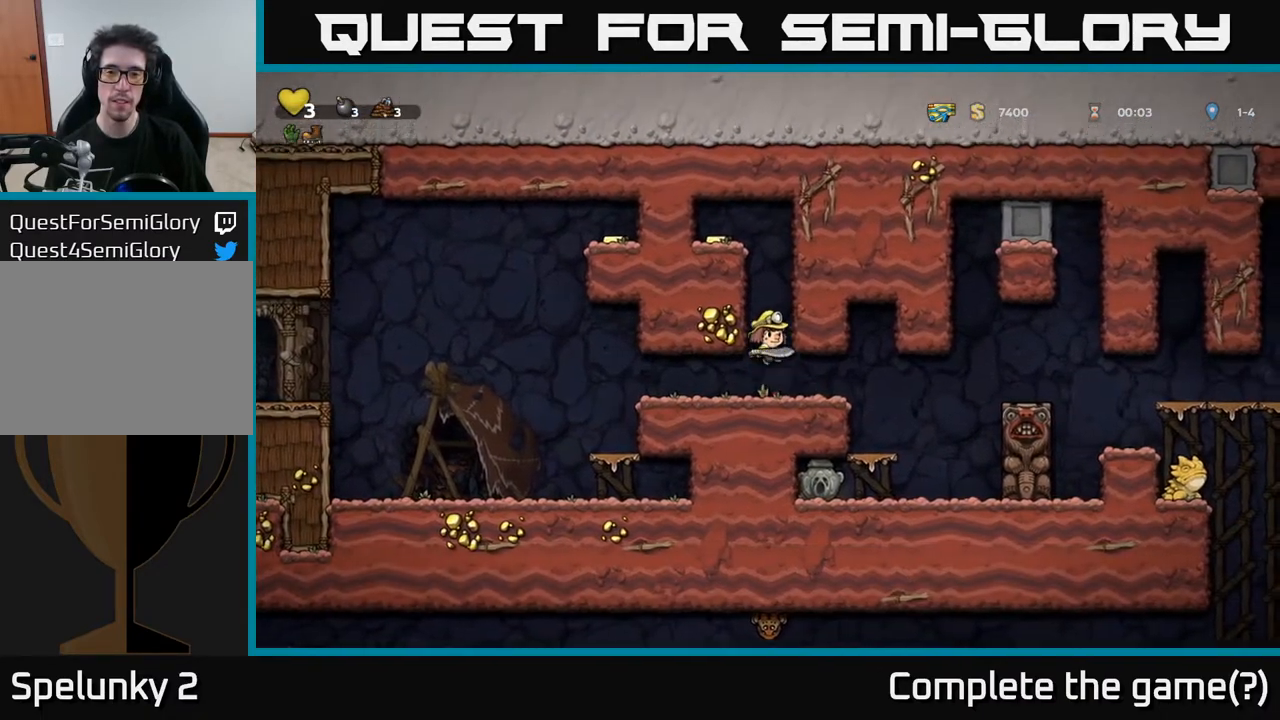
{"buttons": ["A", "DPAD_LEFT"], "left_stick": "center", "right_stick": "center", "events": [[83, "A", "up"], [117, "DPAD_LEFT", "down"], [267, "A", "down"]]}
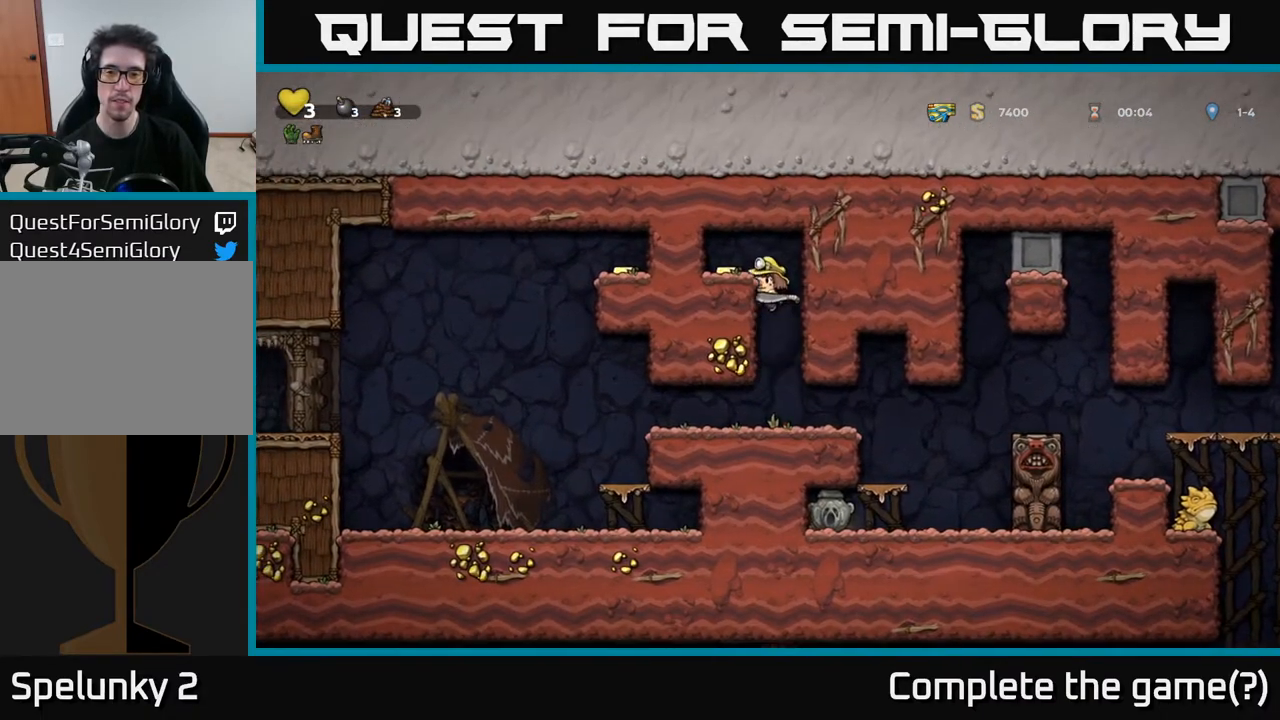
{"buttons": [], "left_stick": "center", "right_stick": "center", "events": [[17, "A", "up"], [250, "A", "down"], [367, "A", "up"], [483, "DPAD_LEFT", "up"]]}
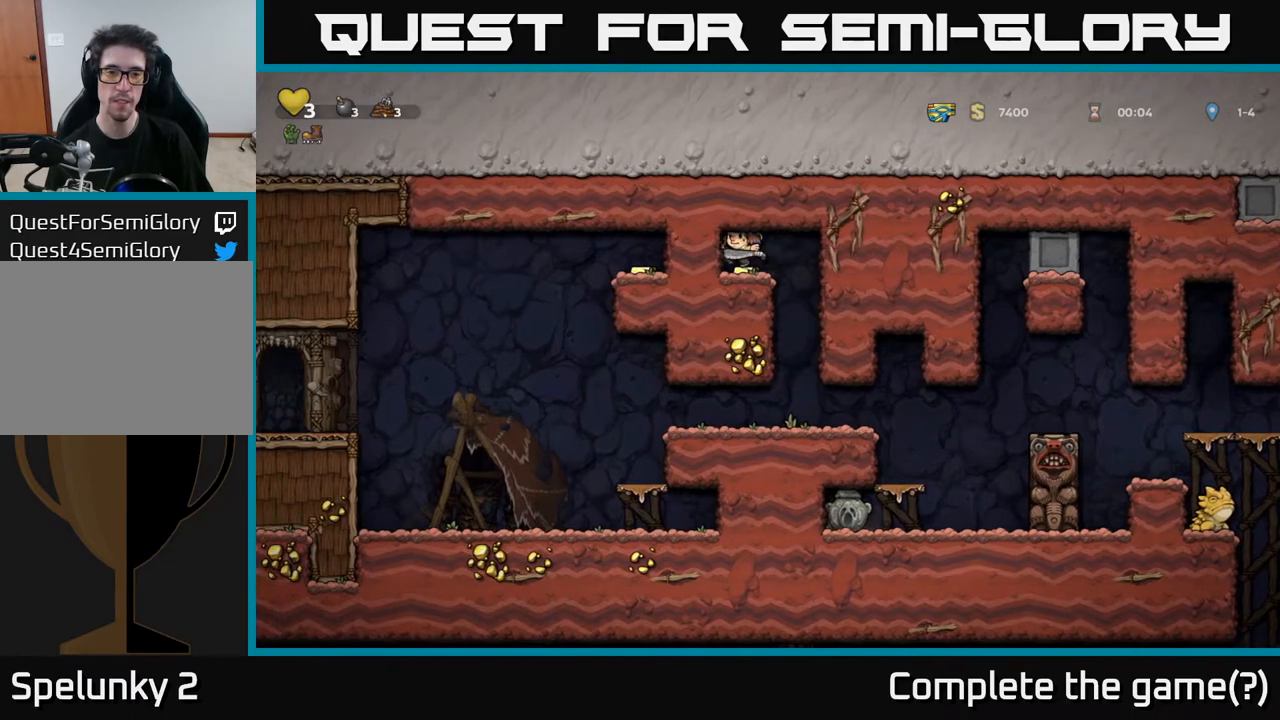
{"buttons": [], "left_stick": "center", "right_stick": "center", "events": [[150, "DPAD_RIGHT", "down"], [283, "DPAD_RIGHT", "up"]]}
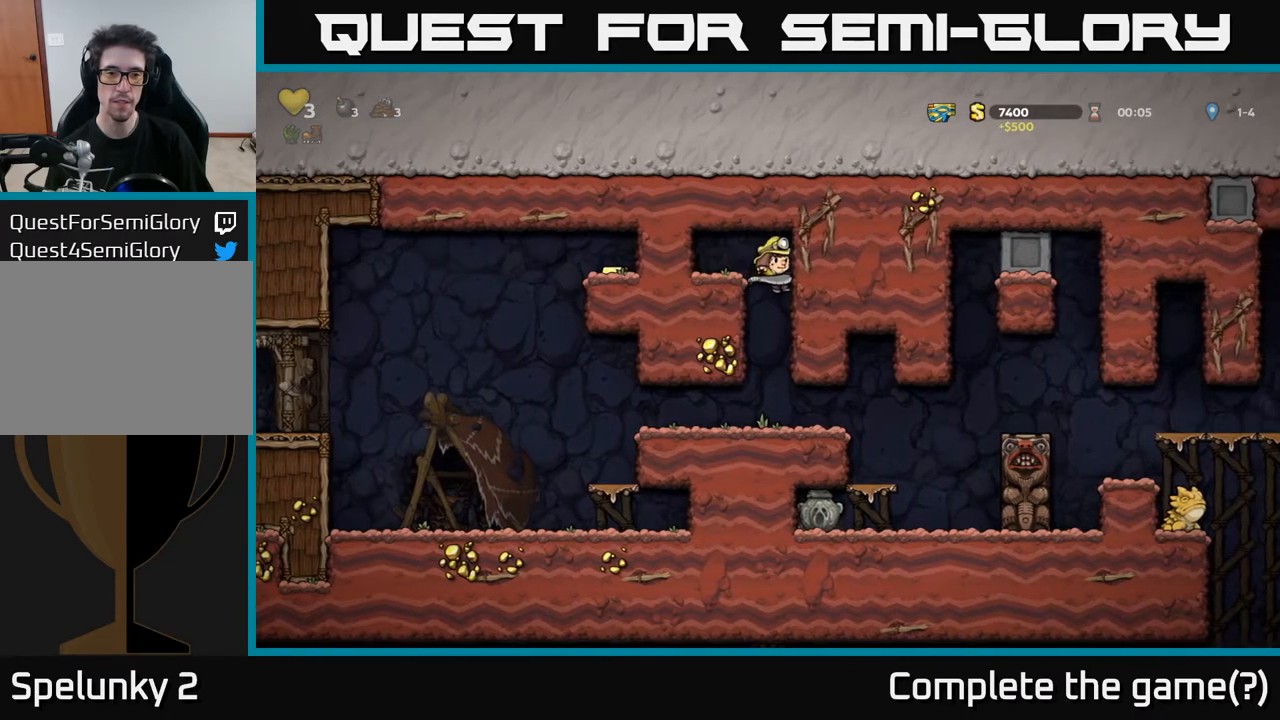
{"buttons": ["DPAD_LEFT"], "left_stick": "center", "right_stick": "center", "events": [[317, "DPAD_LEFT", "down"]]}
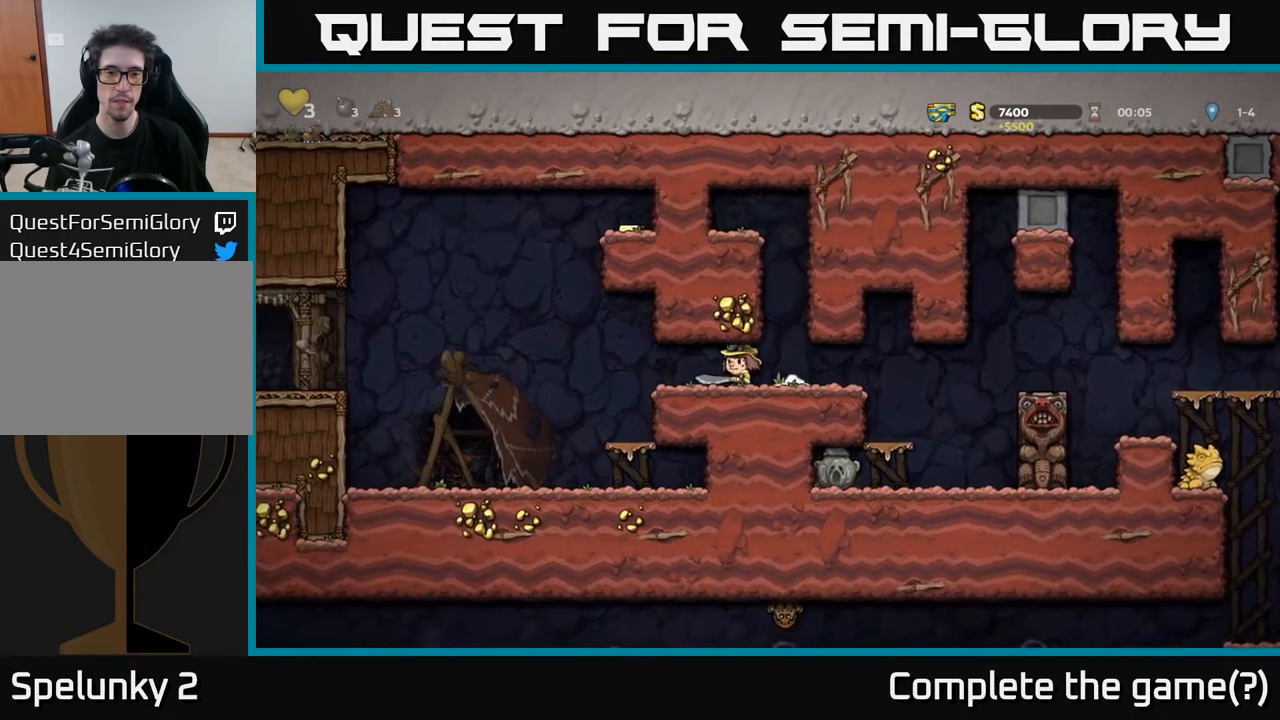
{"buttons": ["A", "DPAD_RIGHT"], "left_stick": "center", "right_stick": "center", "events": [[200, "A", "down"], [317, "DPAD_LEFT", "up"], [383, "DPAD_RIGHT", "down"]]}
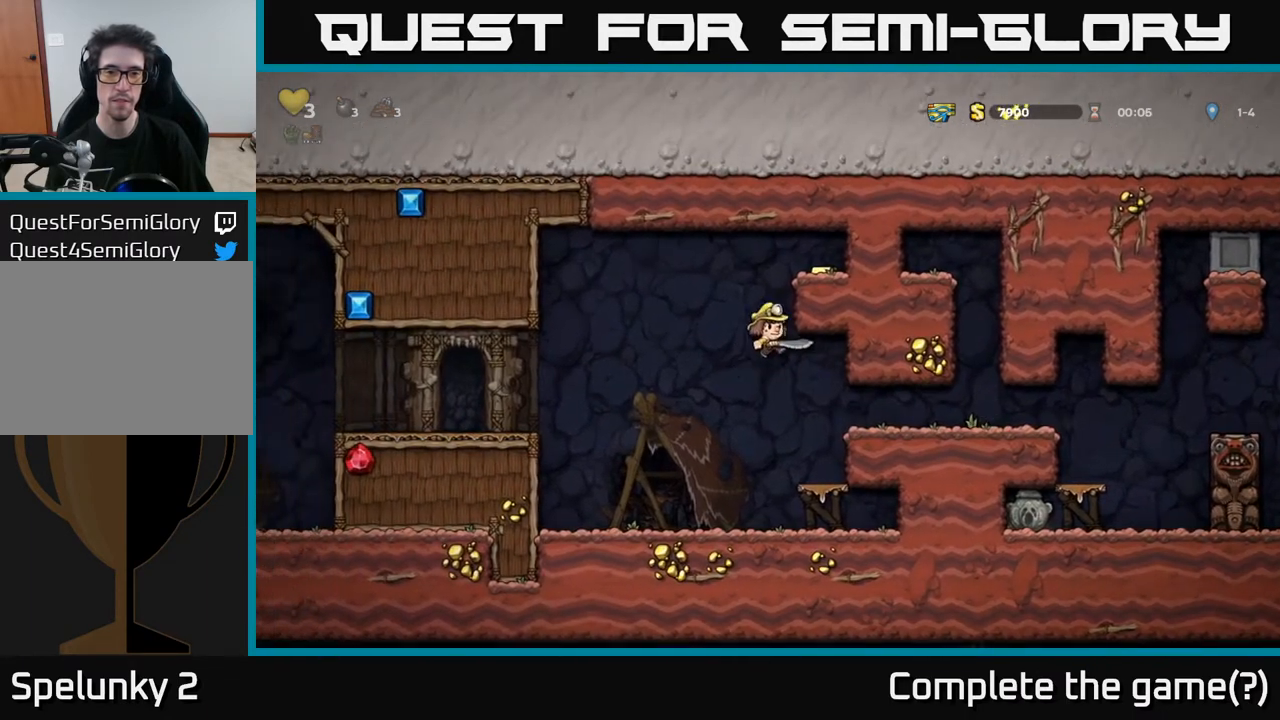
{"buttons": ["A", "DPAD_RIGHT"], "left_stick": "center", "right_stick": "center", "events": [[17, "A", "up"], [100, "A", "down"], [217, "A", "up"], [467, "A", "down"]]}
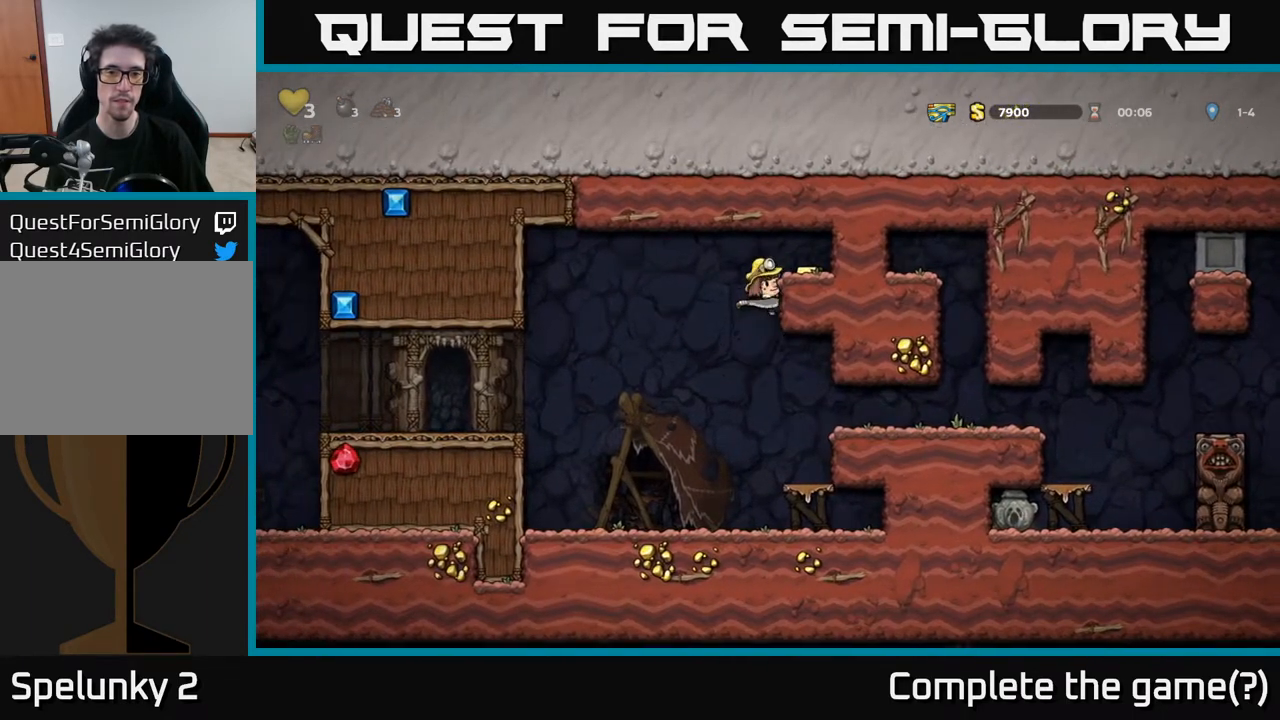
{"buttons": ["DPAD_LEFT"], "left_stick": "center", "right_stick": "center", "events": [[50, "A", "up"], [167, "DPAD_RIGHT", "up"], [383, "DPAD_LEFT", "down"]]}
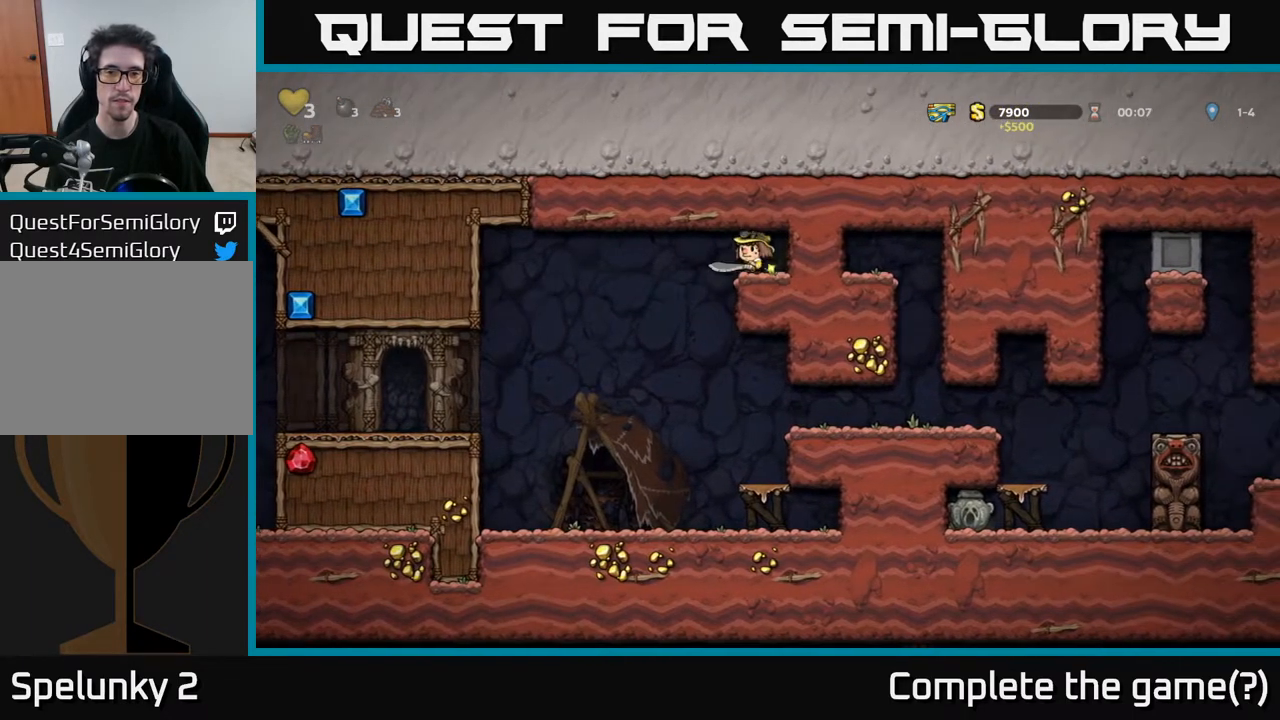
{"buttons": ["DPAD_RIGHT"], "left_stick": "center", "right_stick": "center", "events": [[67, "DPAD_LEFT", "up"], [167, "DPAD_RIGHT", "down"]]}
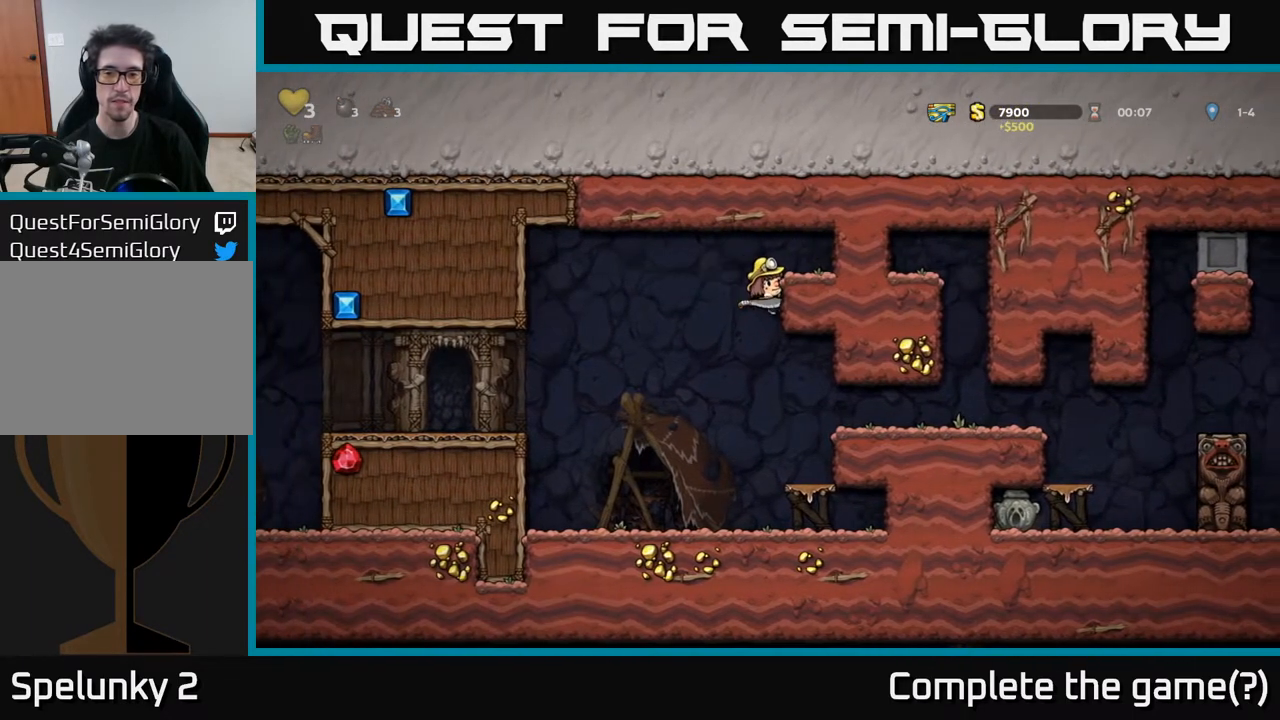
{"buttons": ["DPAD_RIGHT"], "left_stick": "center", "right_stick": "center", "events": [[133, "DPAD_RIGHT", "up"], [250, "DPAD_DOWN", "down"], [333, "DPAD_DOWN", "up"], [350, "A", "down"], [417, "DPAD_RIGHT", "down"], [483, "A", "up"]]}
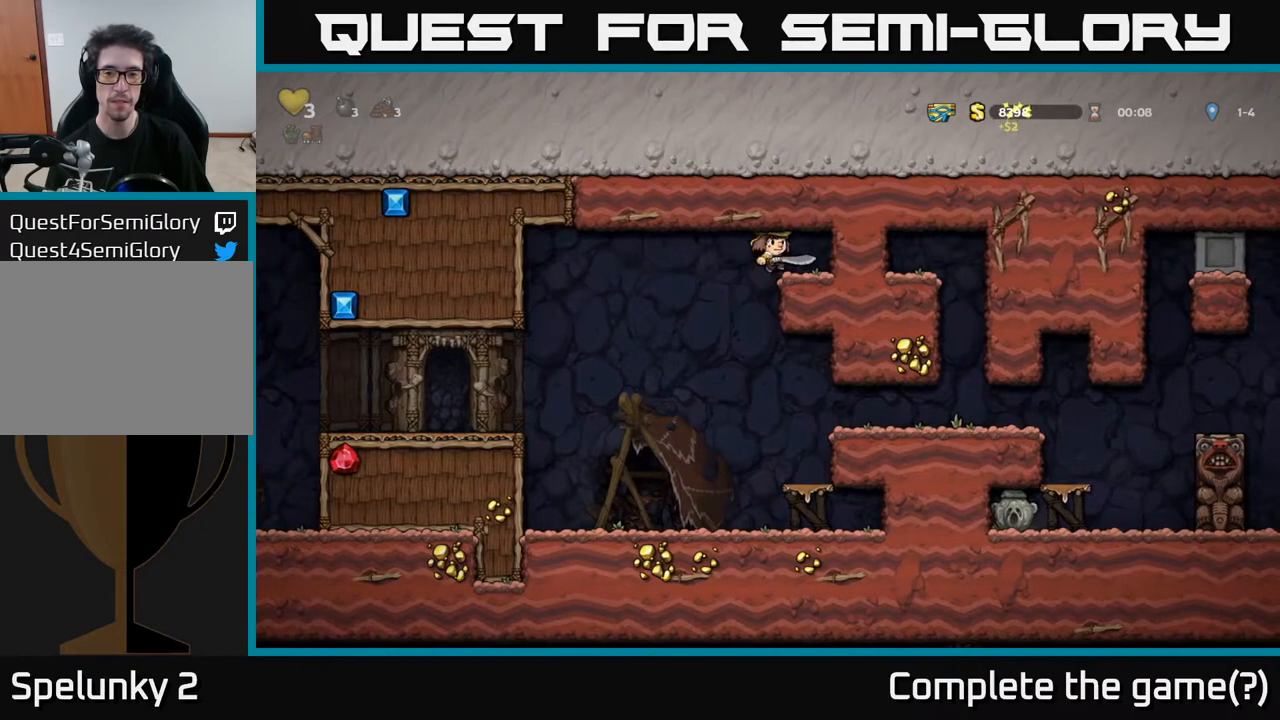
{"buttons": ["DPAD_LEFT"], "left_stick": "center", "right_stick": "center", "events": [[117, "DPAD_RIGHT", "up"], [283, "DPAD_LEFT", "down"]]}
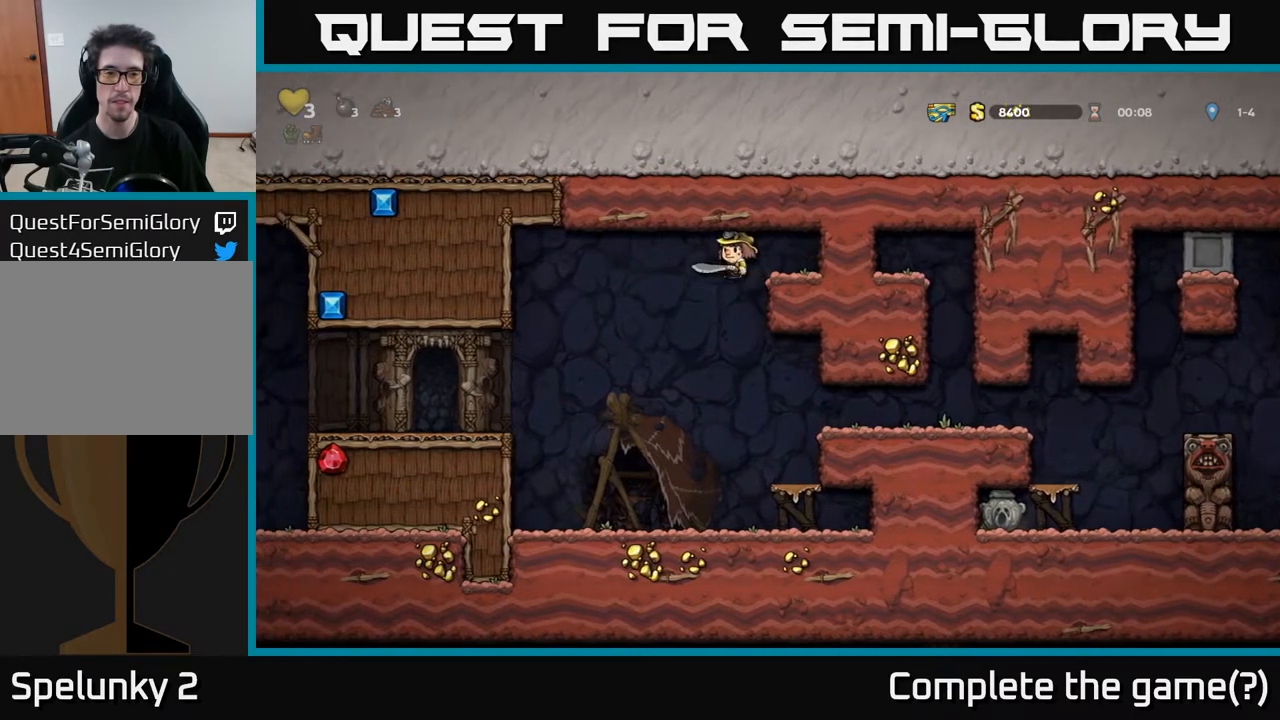
{"buttons": ["DPAD_LEFT"], "left_stick": "center", "right_stick": "center", "events": []}
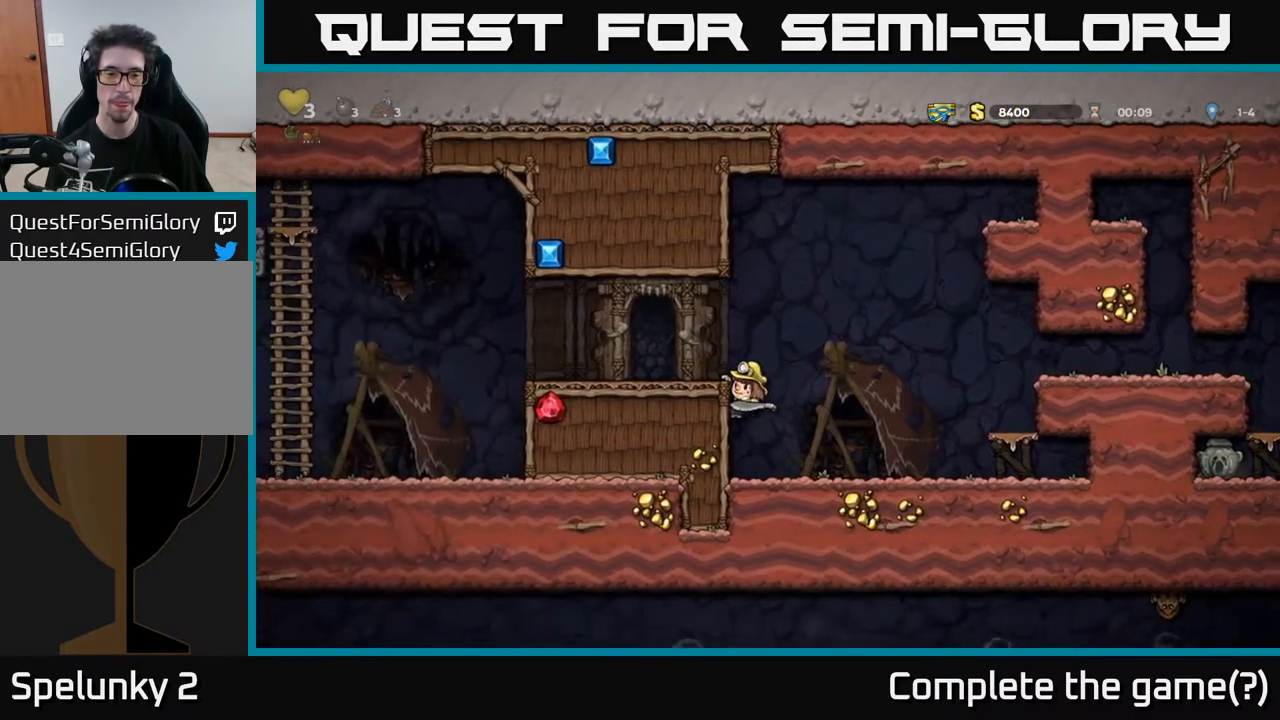
{"buttons": ["DPAD_LEFT"], "left_stick": "center", "right_stick": "center", "events": [[17, "A", "down"], [183, "A", "up"]]}
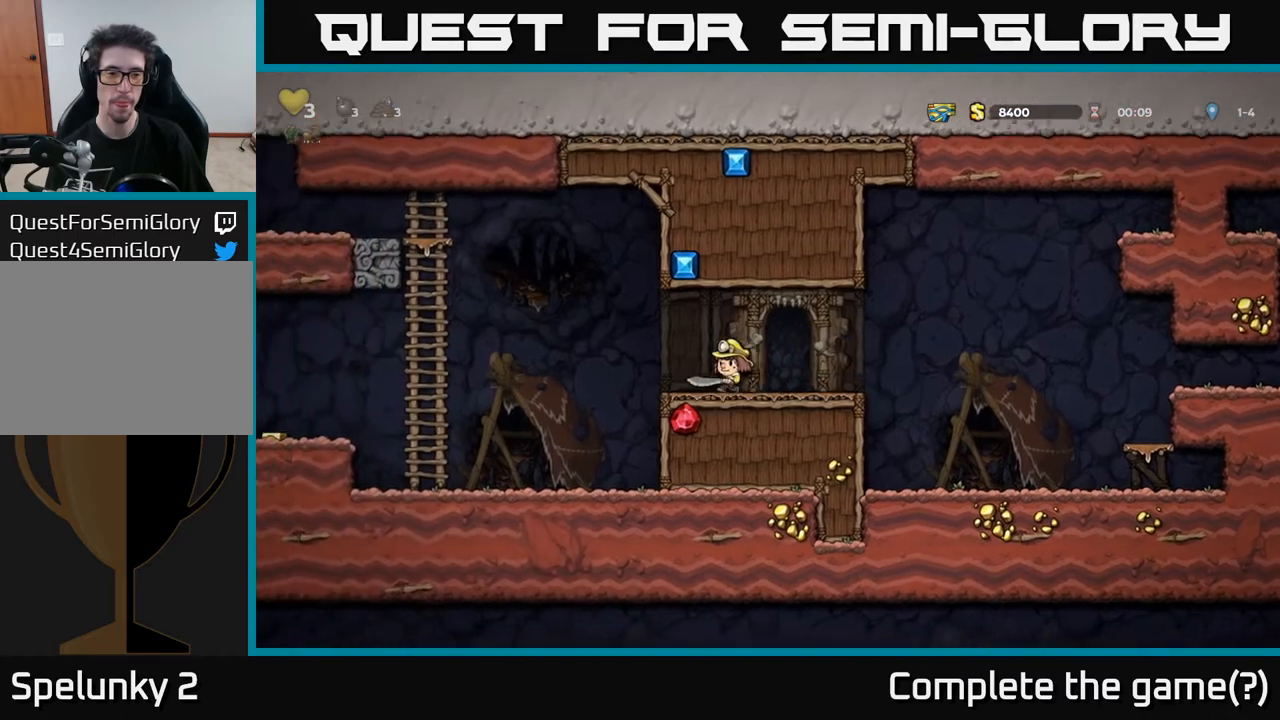
{"buttons": ["DPAD_LEFT"], "left_stick": "center", "right_stick": "center", "events": []}
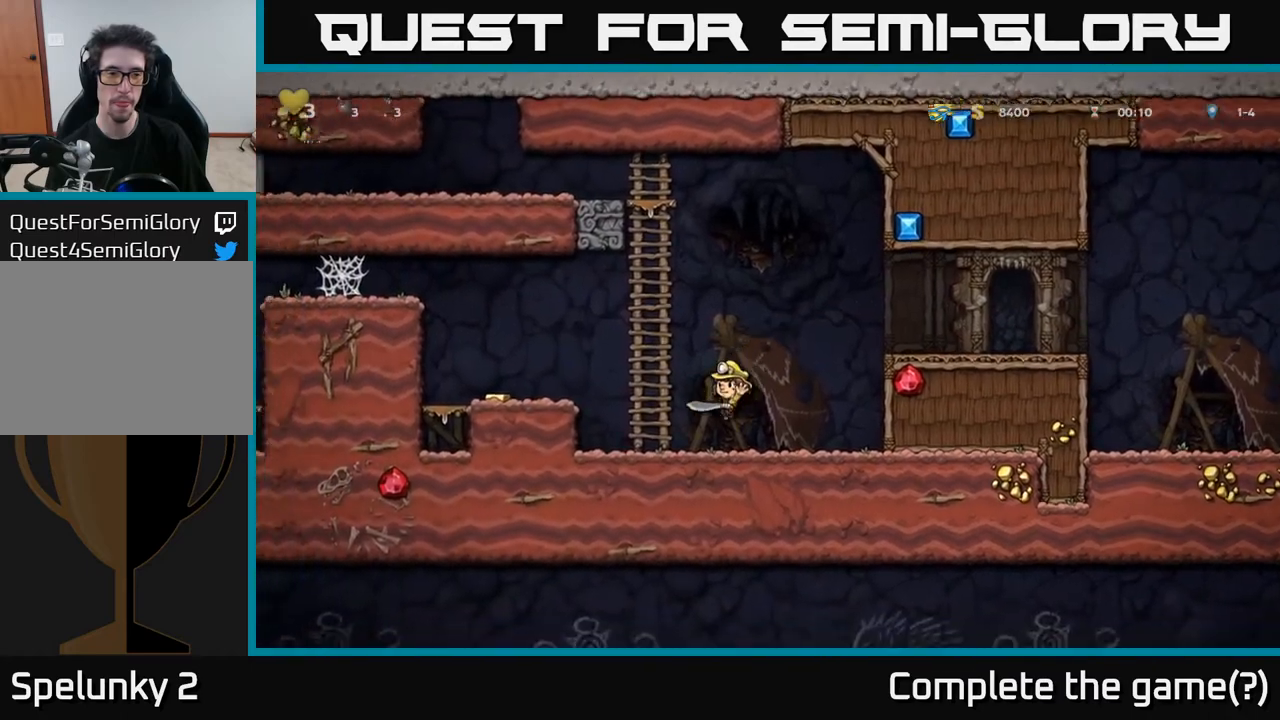
{"buttons": [], "left_stick": "center", "right_stick": "center", "events": [[133, "A", "down"], [267, "A", "up"], [483, "DPAD_LEFT", "up"]]}